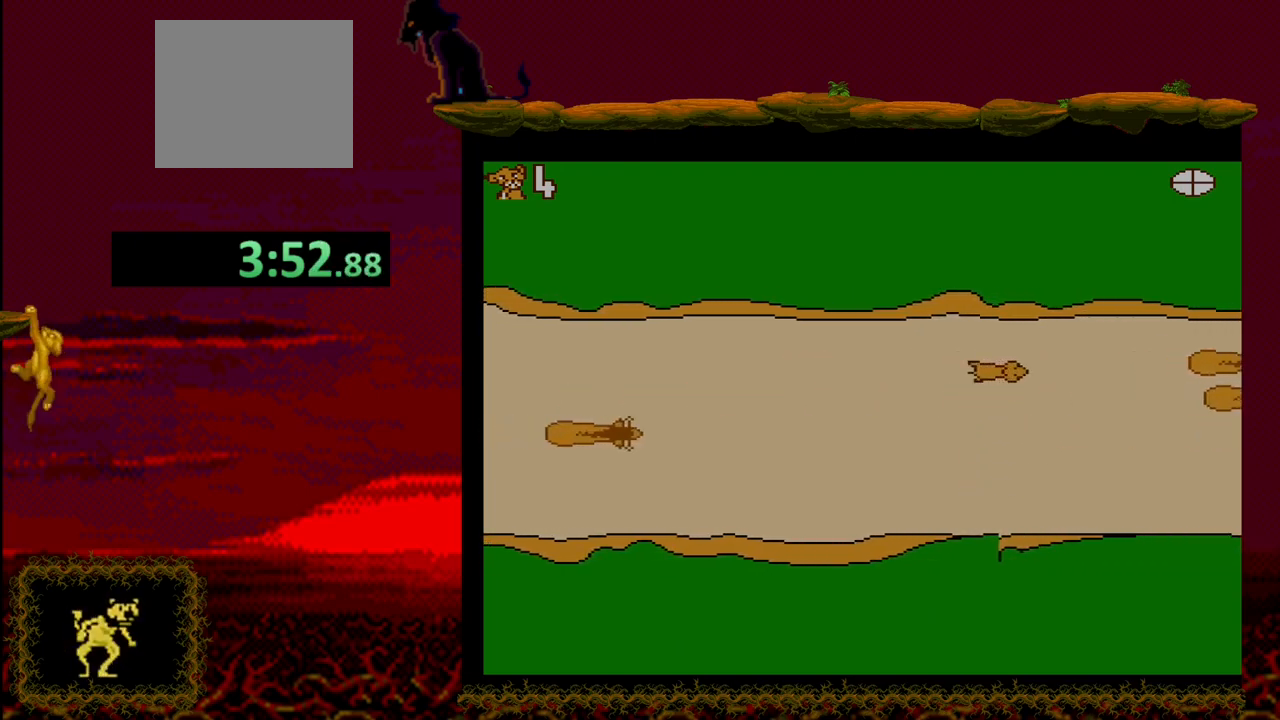
Gameplay with a controller (PlayStation layout); each line is a JSON object with the inputs held at the frame after it. "events" lists button and stick changes between this image and that frame as [ms after this image, input, new state], when the widget could be followed in between. Not read: left_stick right_stick.
{"buttons": [], "events": [[83, "DPAD_UP", "up"]]}
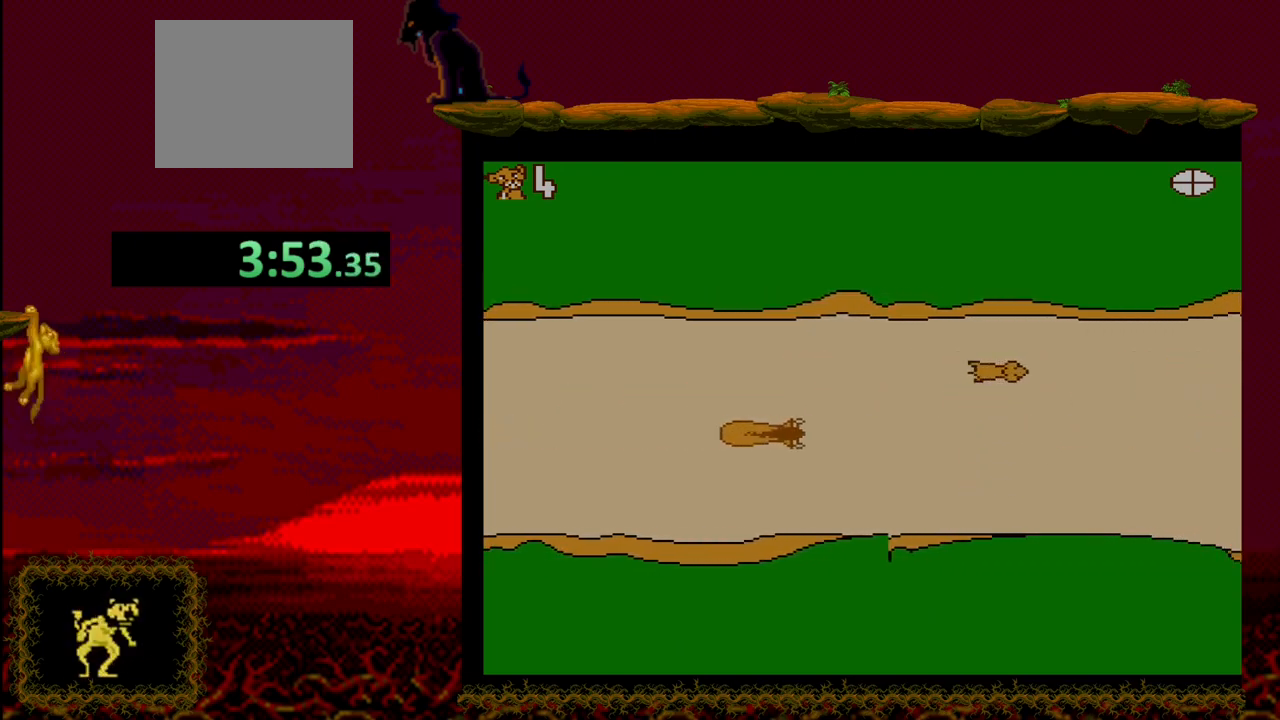
{"buttons": [], "events": []}
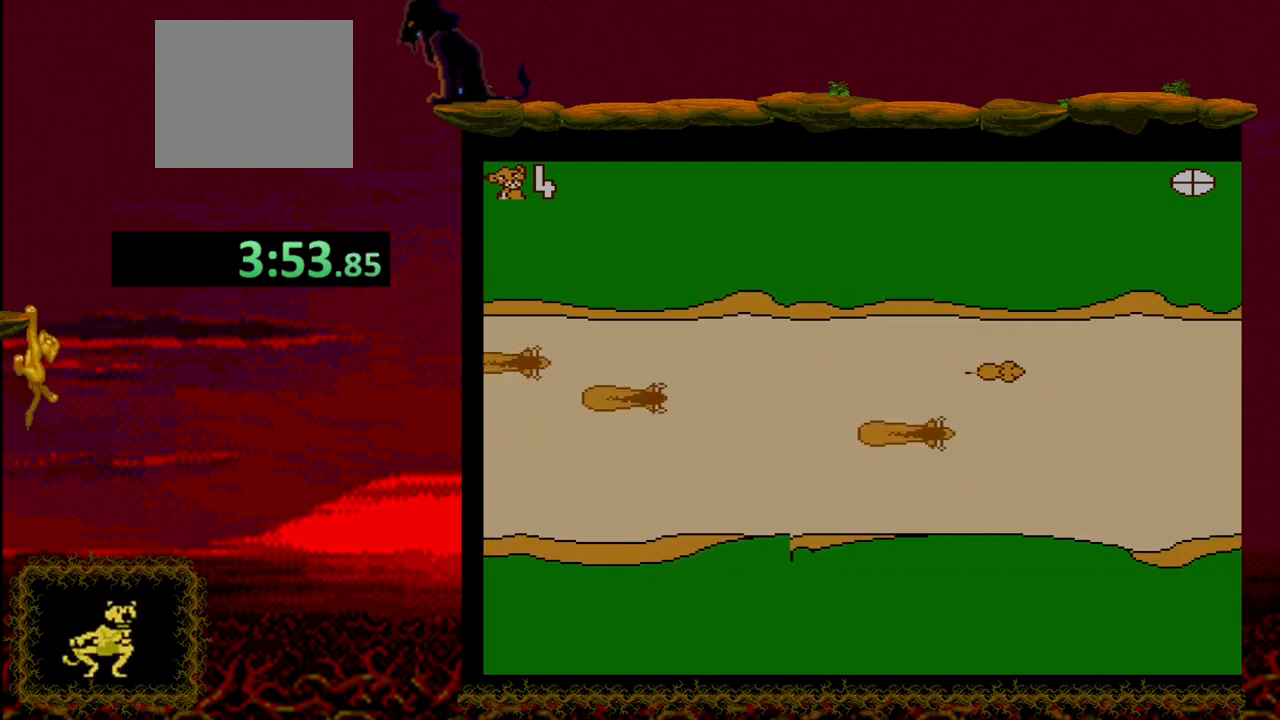
{"buttons": [], "events": []}
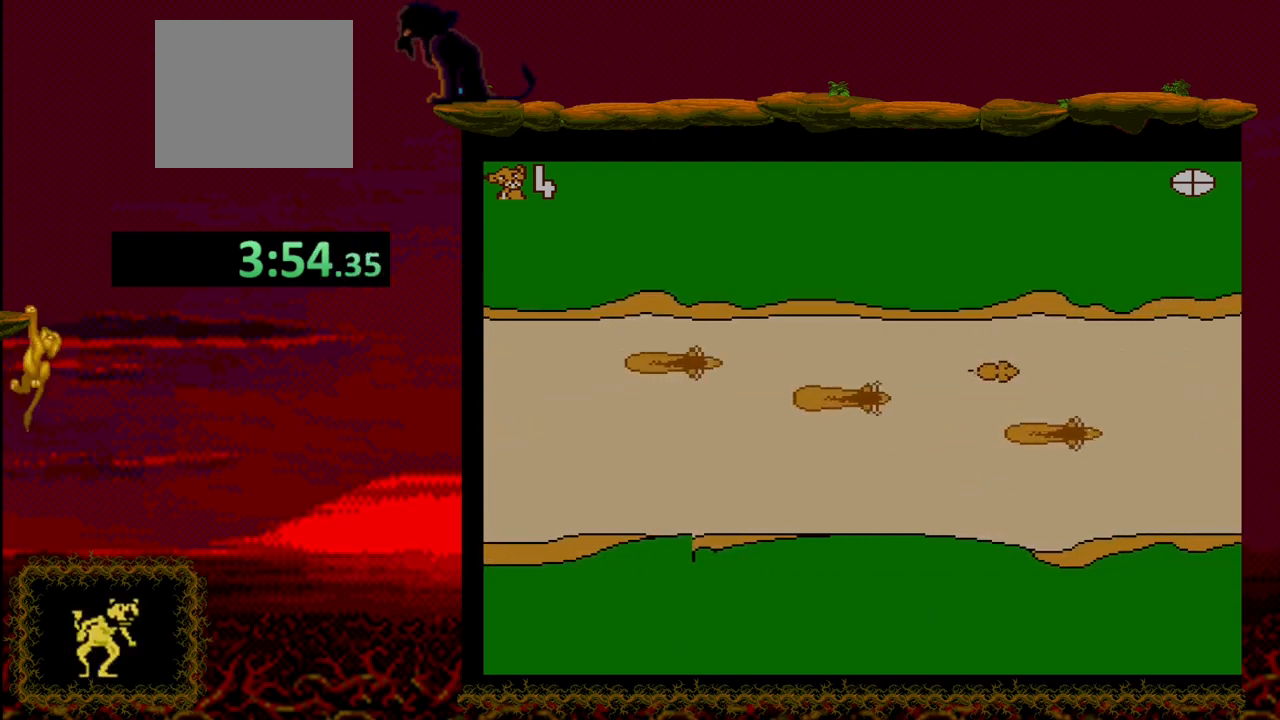
{"buttons": ["DPAD_DOWN"], "events": [[417, "DPAD_DOWN", "down"]]}
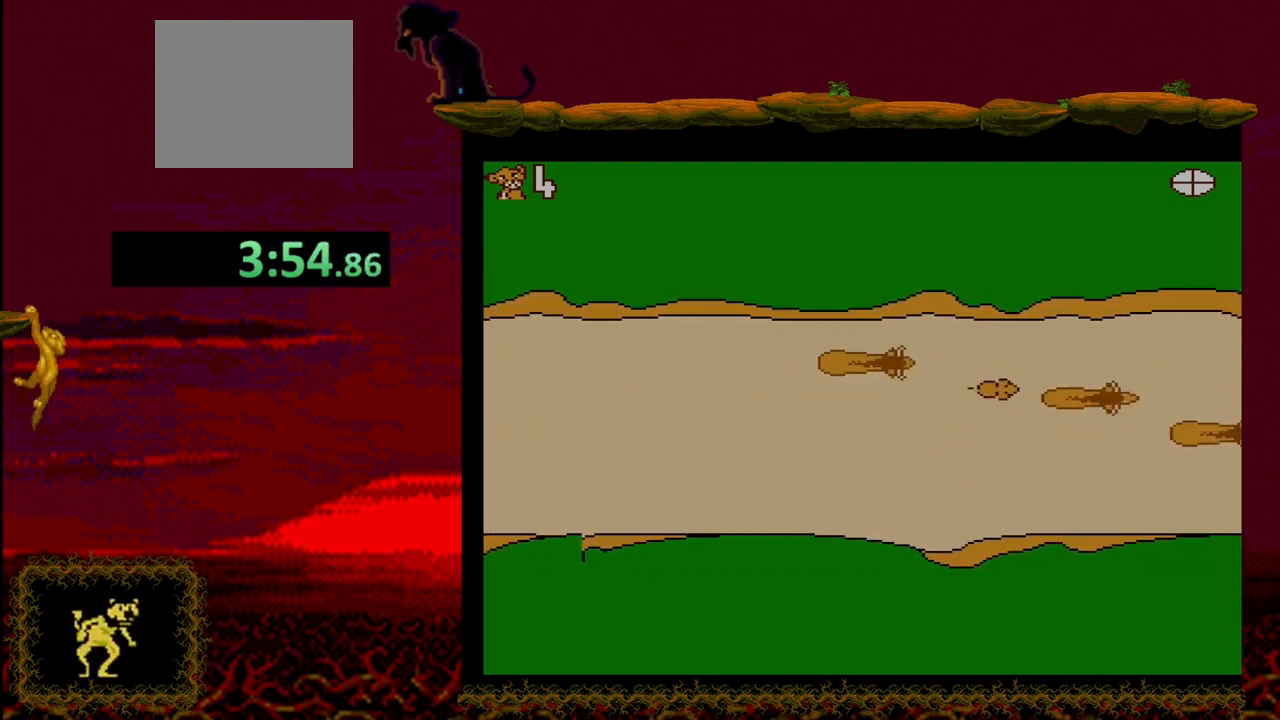
{"buttons": [], "events": [[33, "DPAD_DOWN", "up"]]}
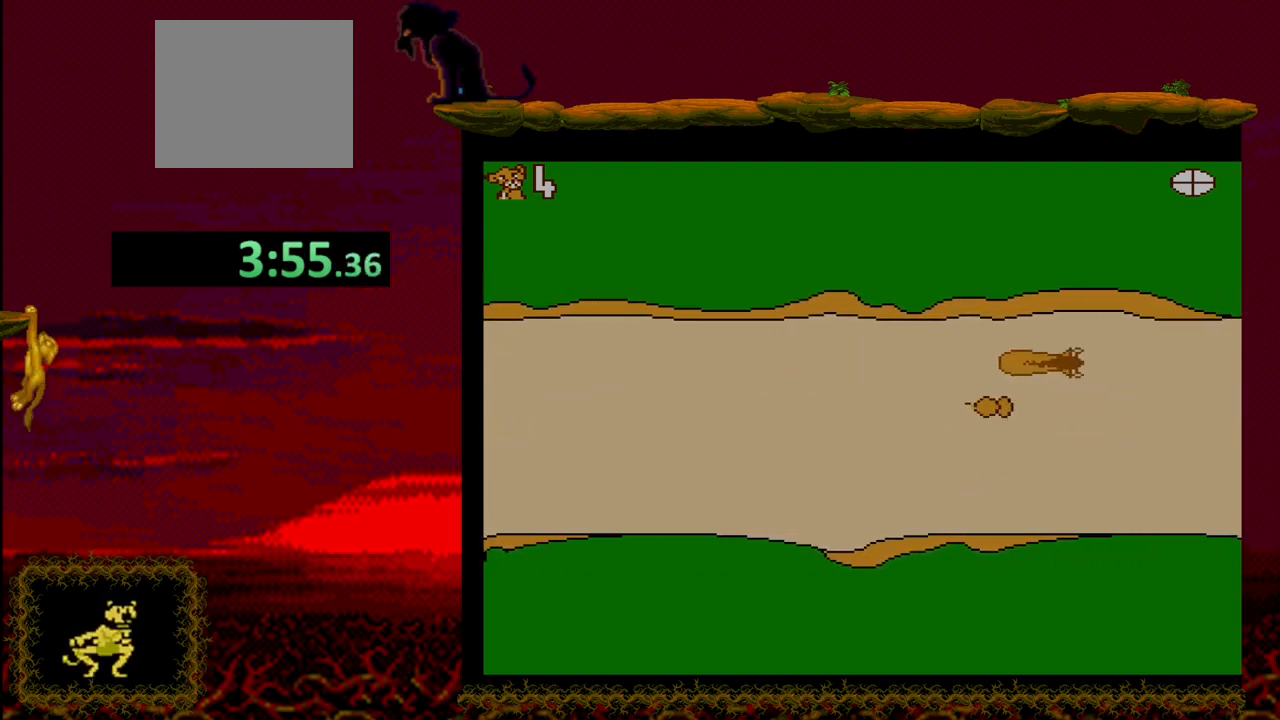
{"buttons": ["DPAD_UP"], "events": [[183, "DPAD_UP", "down"], [233, "DPAD_RIGHT", "down"], [417, "DPAD_RIGHT", "up"]]}
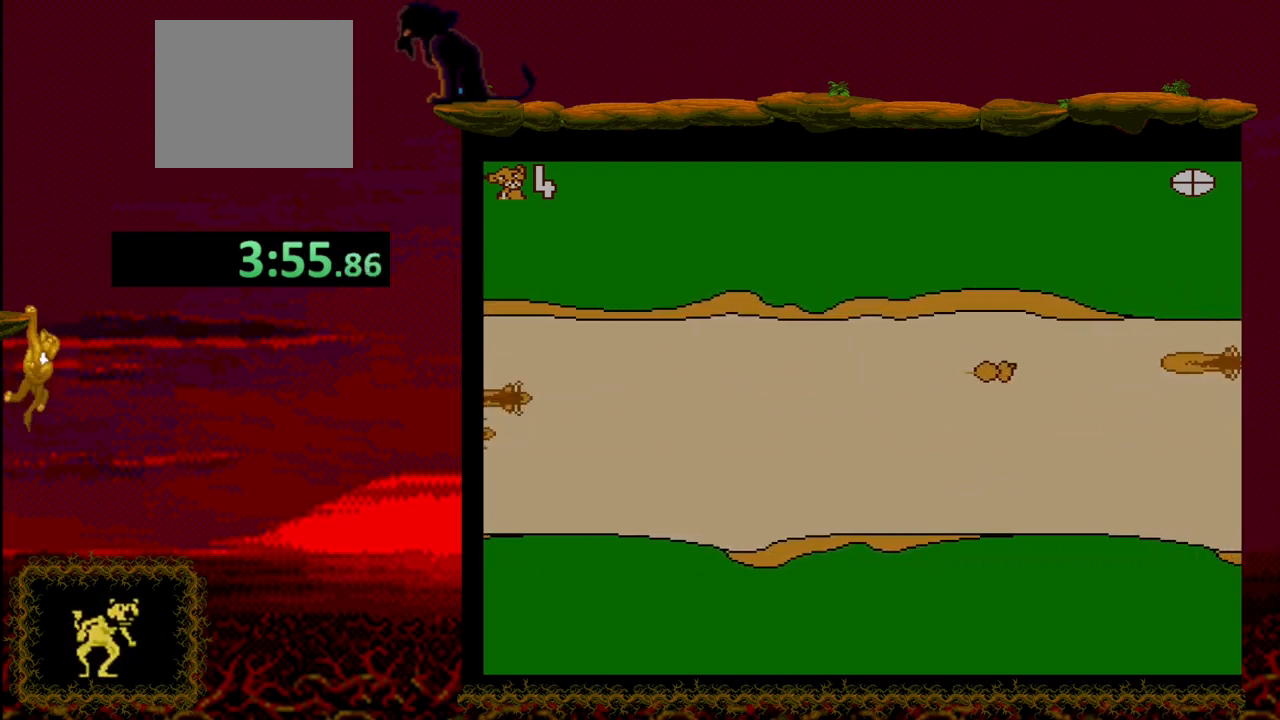
{"buttons": [], "events": [[50, "DPAD_UP", "up"]]}
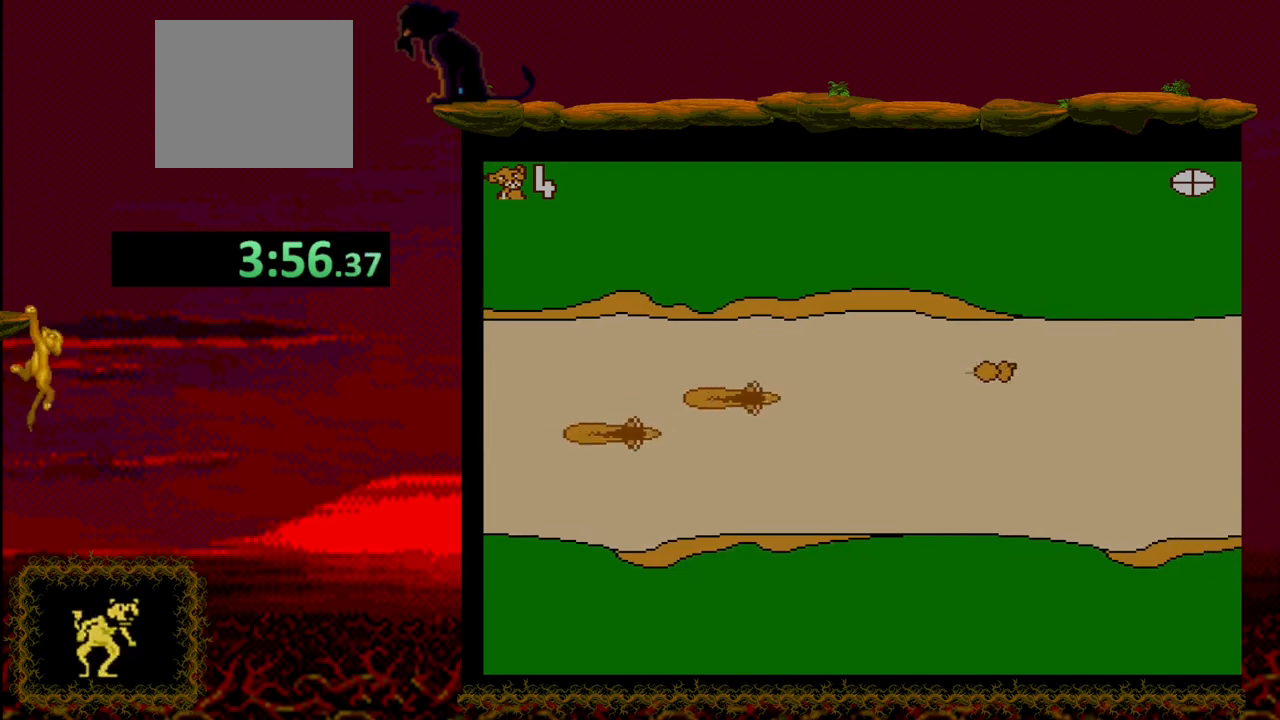
{"buttons": [], "events": []}
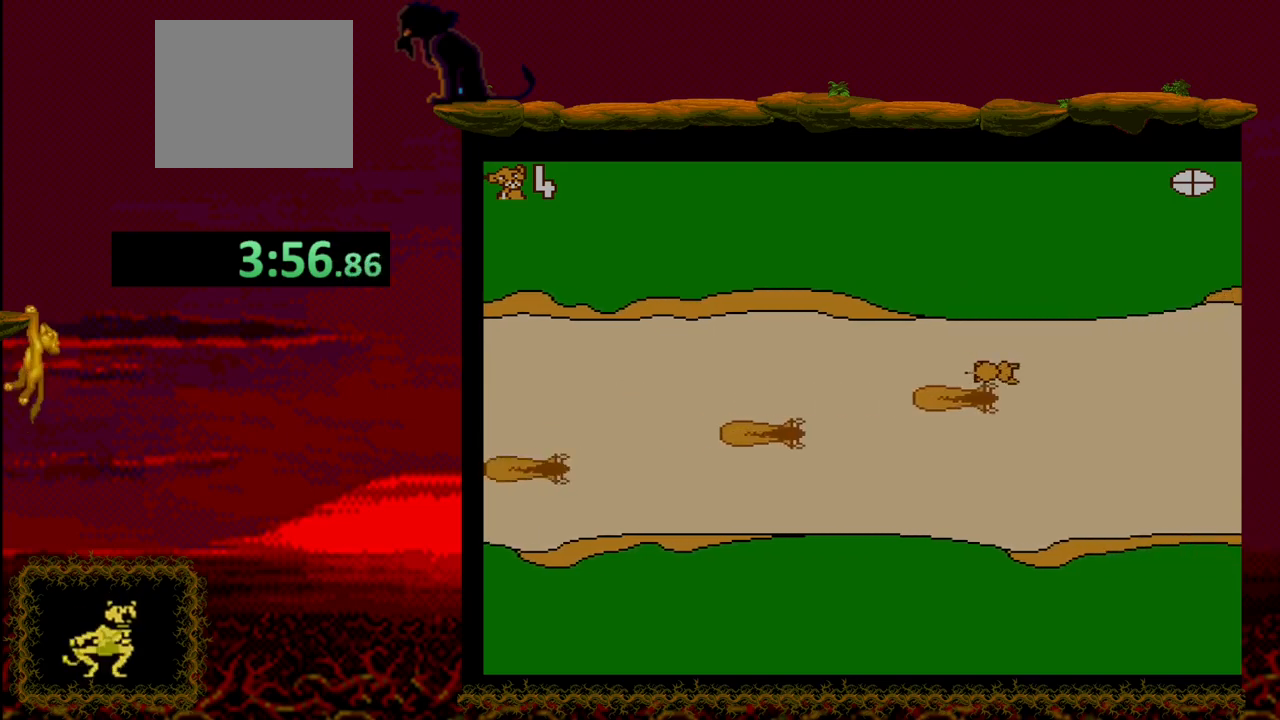
{"buttons": [], "events": []}
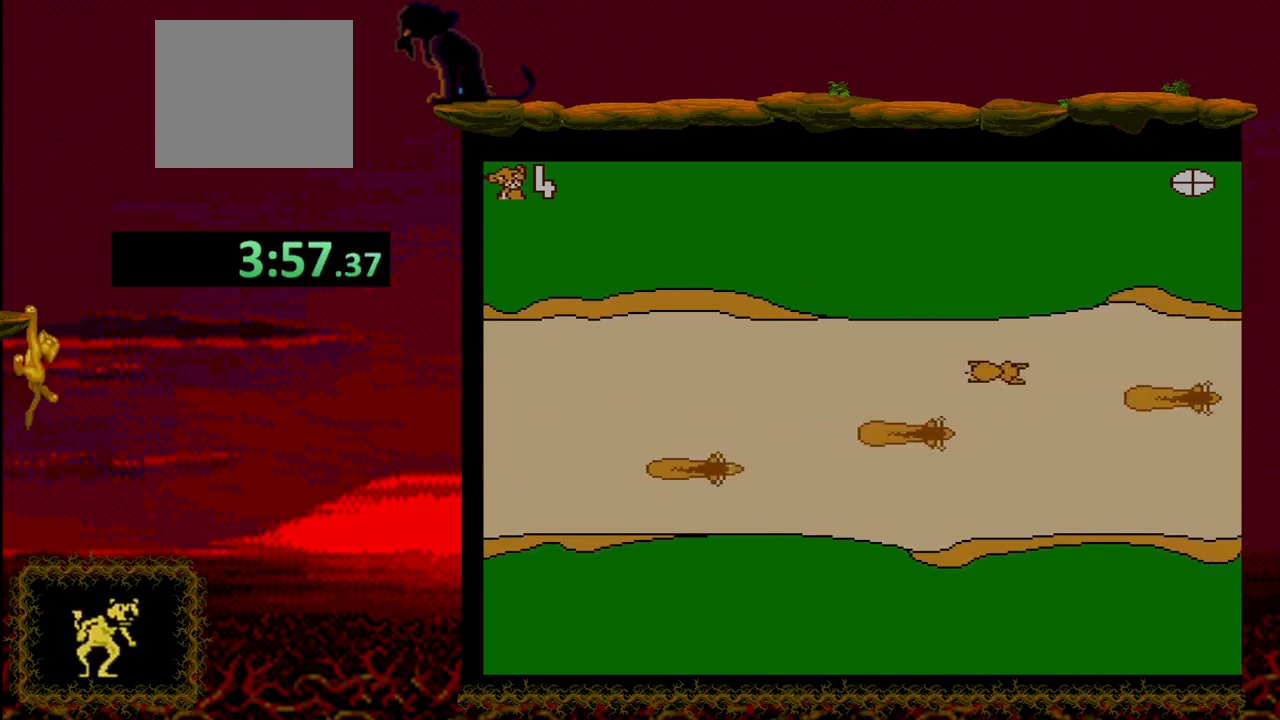
{"buttons": [], "events": []}
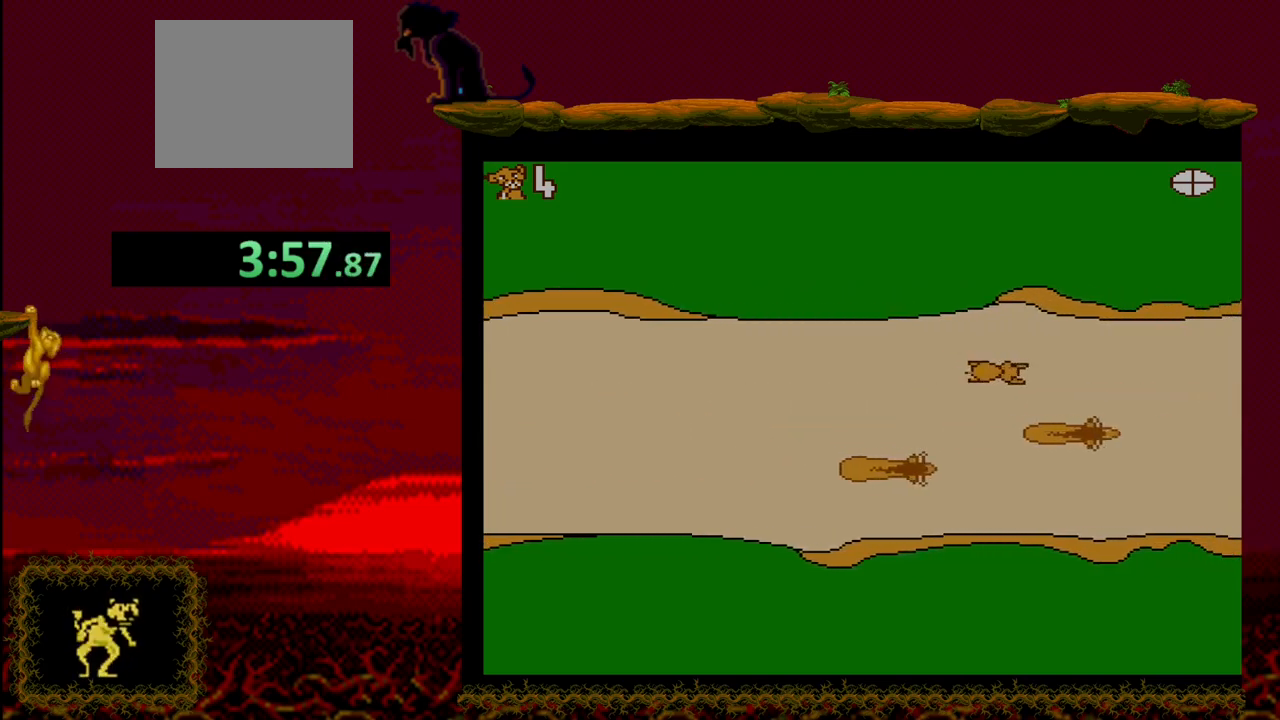
{"buttons": [], "events": []}
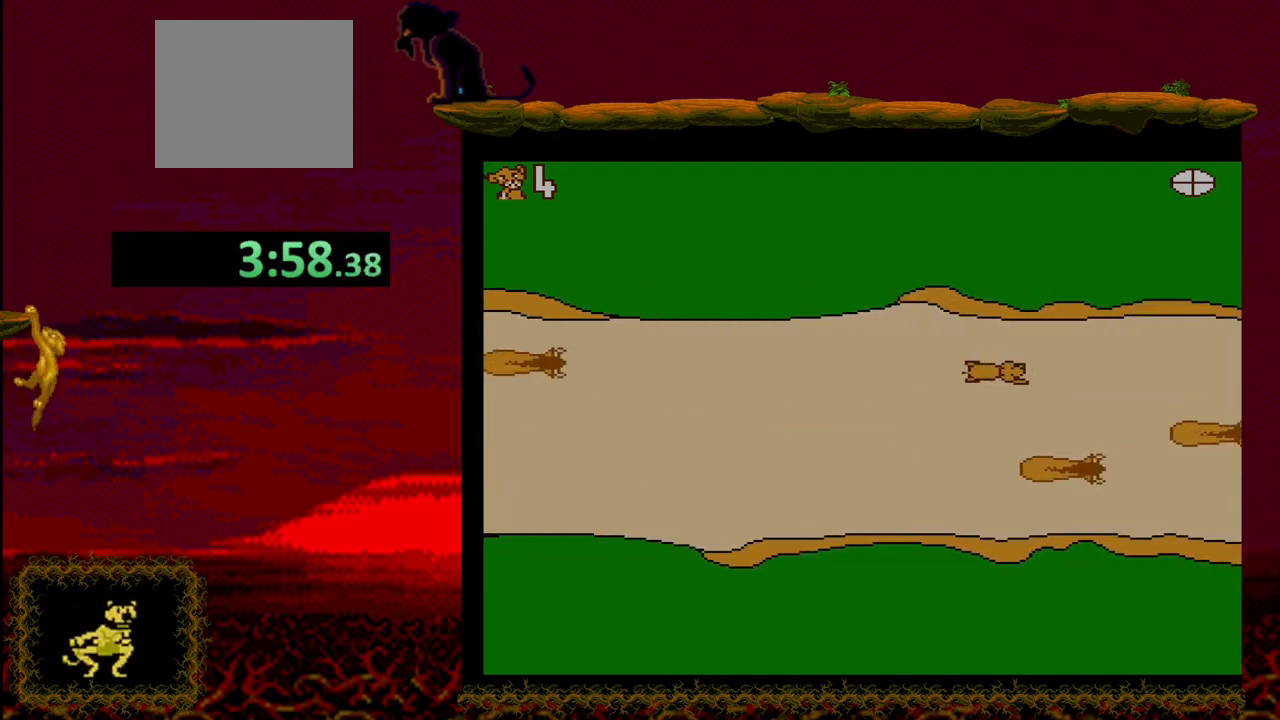
{"buttons": [], "events": [[267, "DPAD_DOWN", "down"], [400, "DPAD_DOWN", "up"]]}
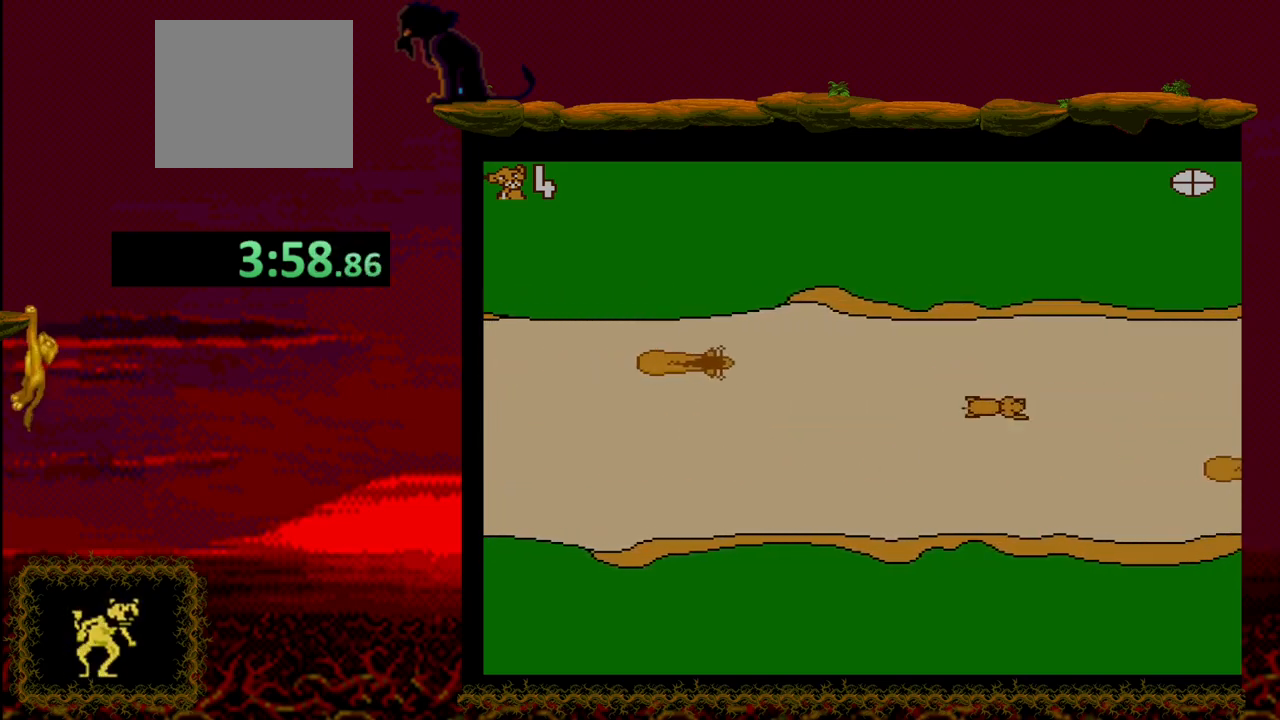
{"buttons": [], "events": []}
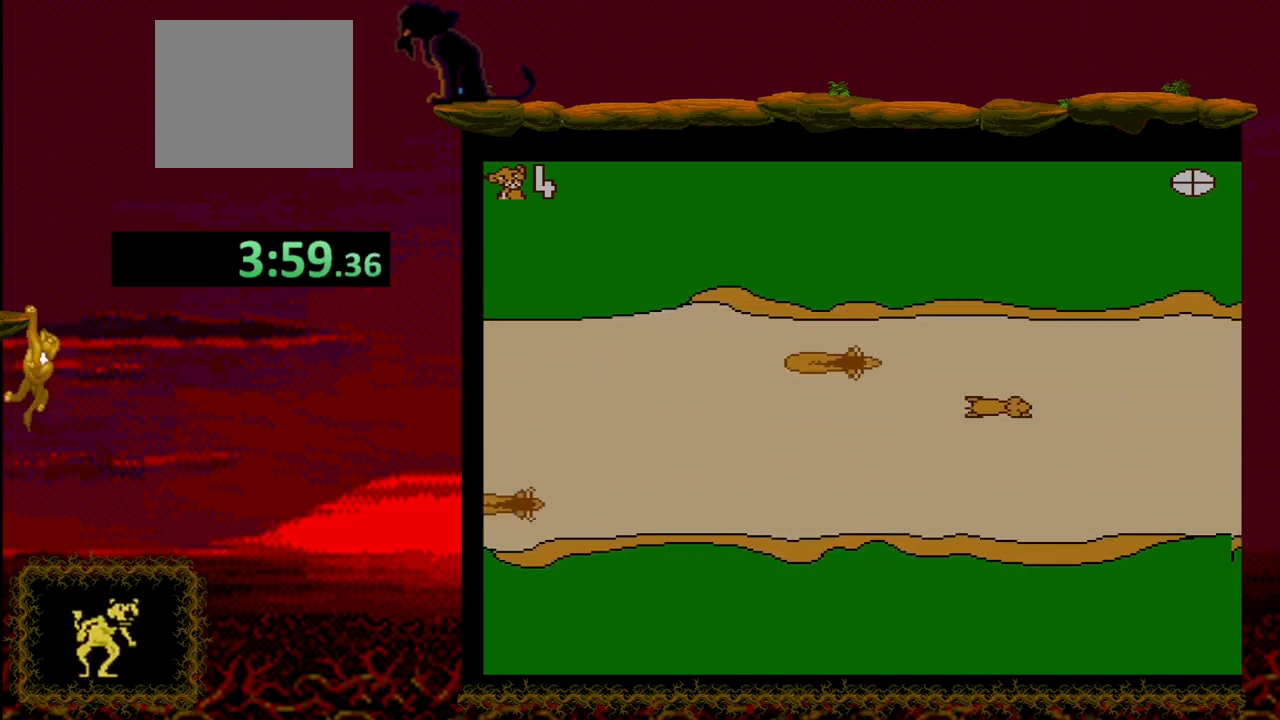
{"buttons": [], "events": []}
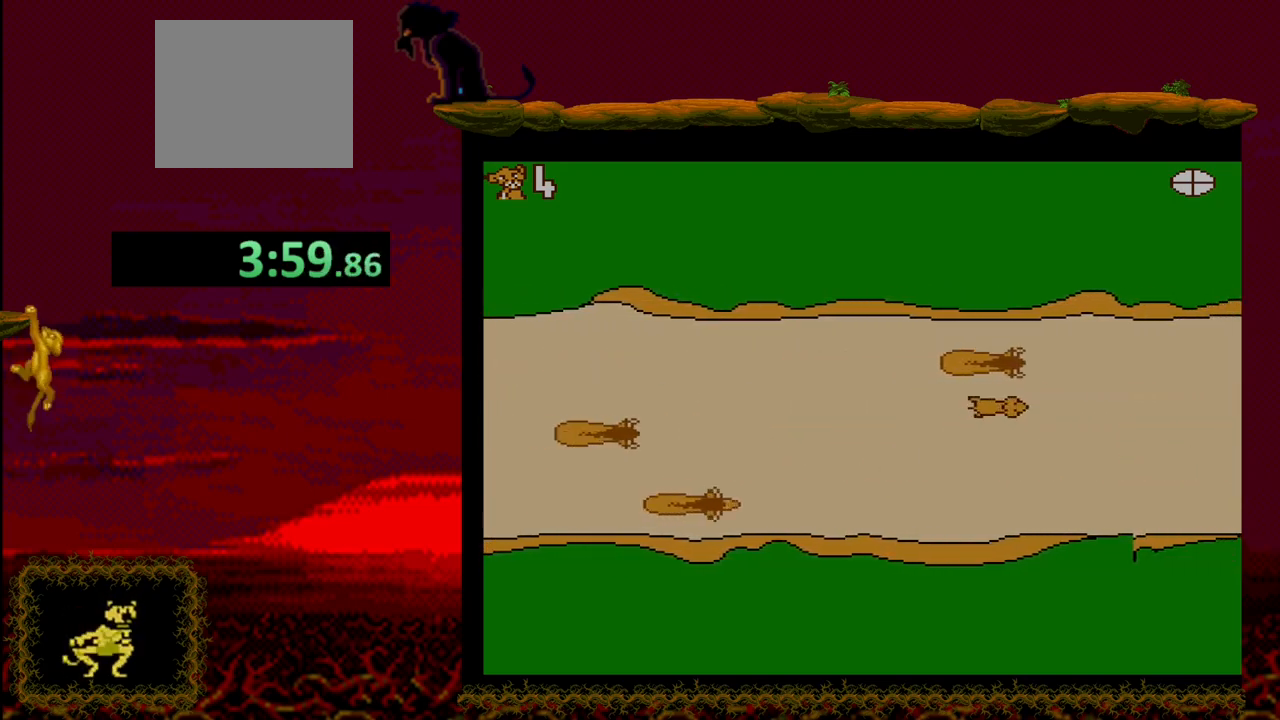
{"buttons": ["DPAD_UP"], "events": [[333, "DPAD_UP", "down"]]}
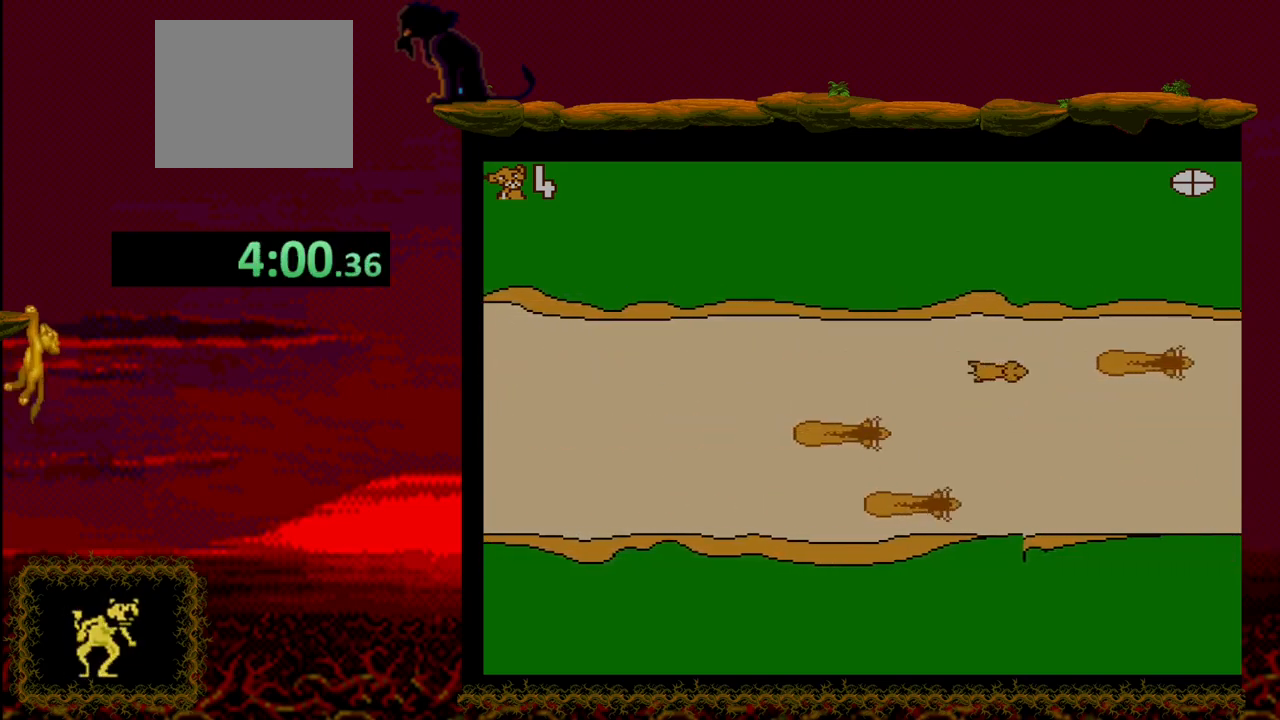
{"buttons": [], "events": [[217, "DPAD_UP", "up"]]}
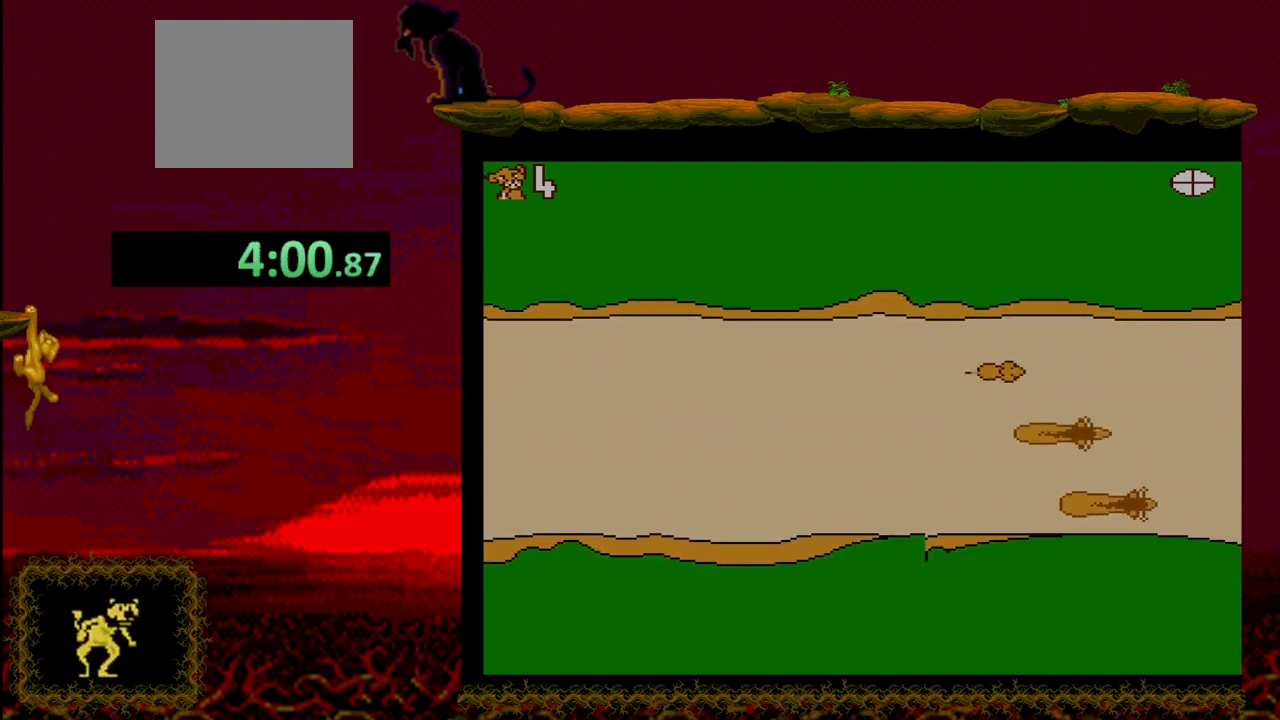
{"buttons": [], "events": []}
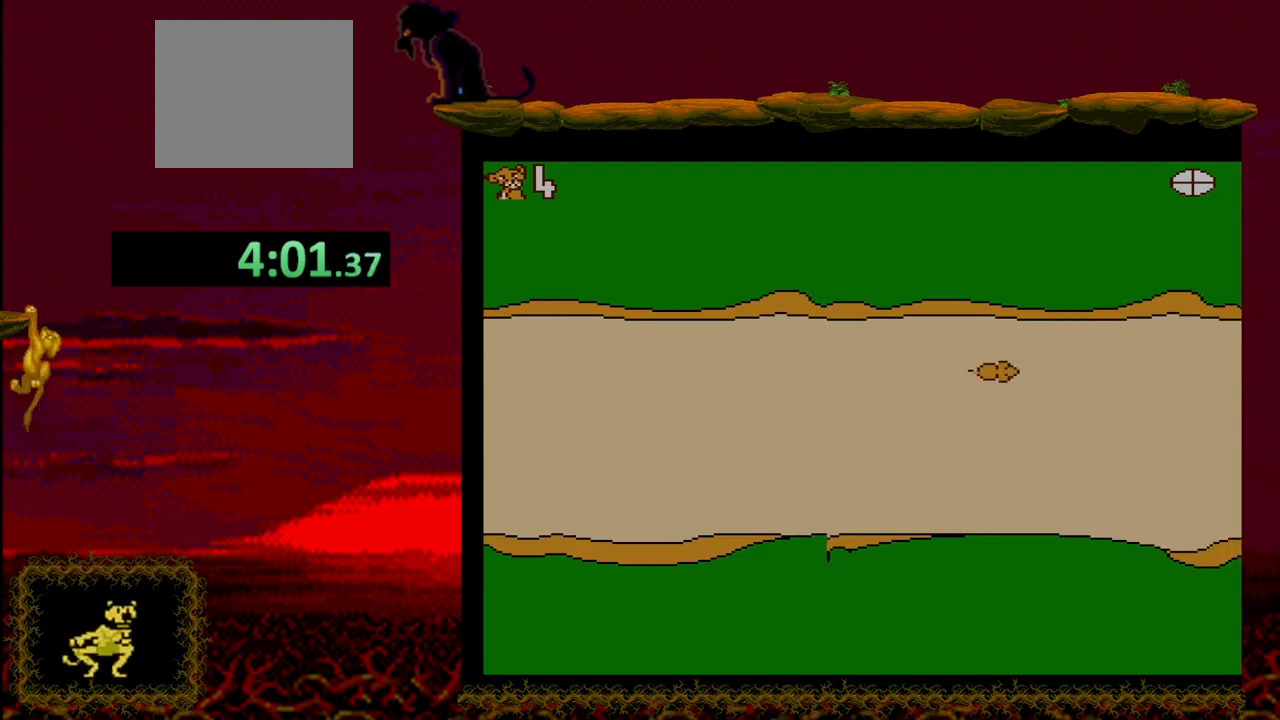
{"buttons": [], "events": []}
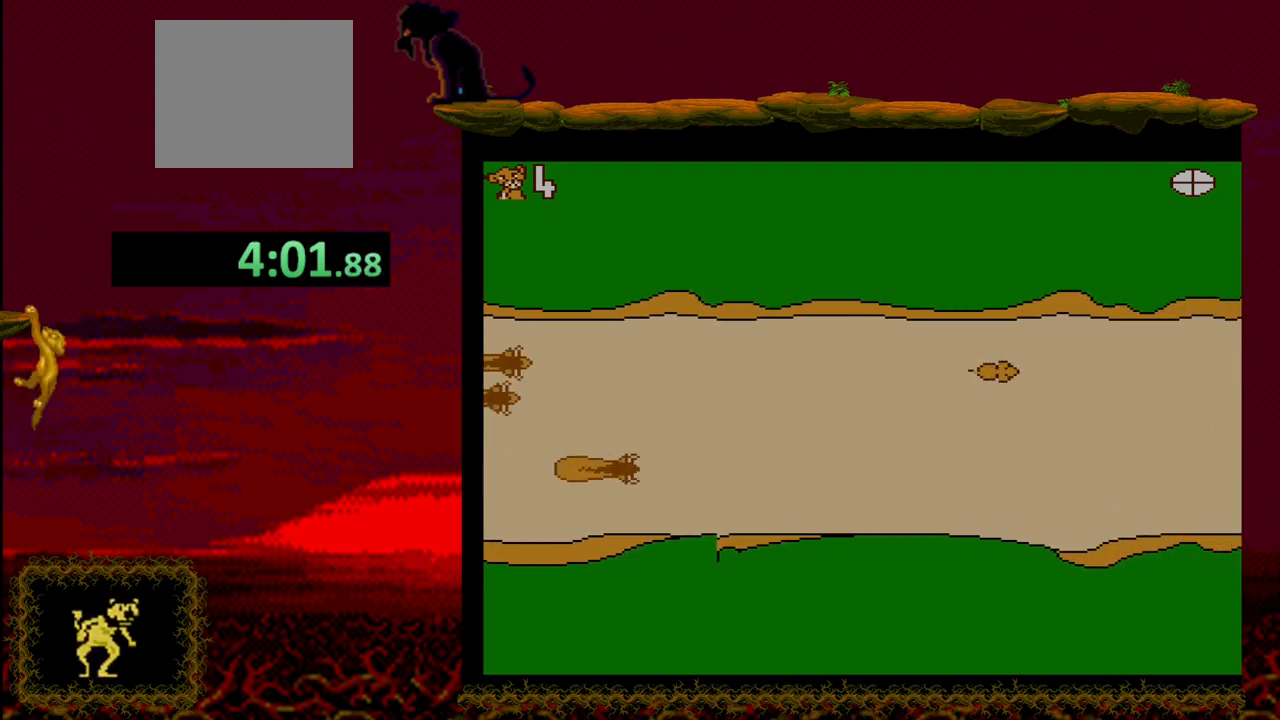
{"buttons": [], "events": []}
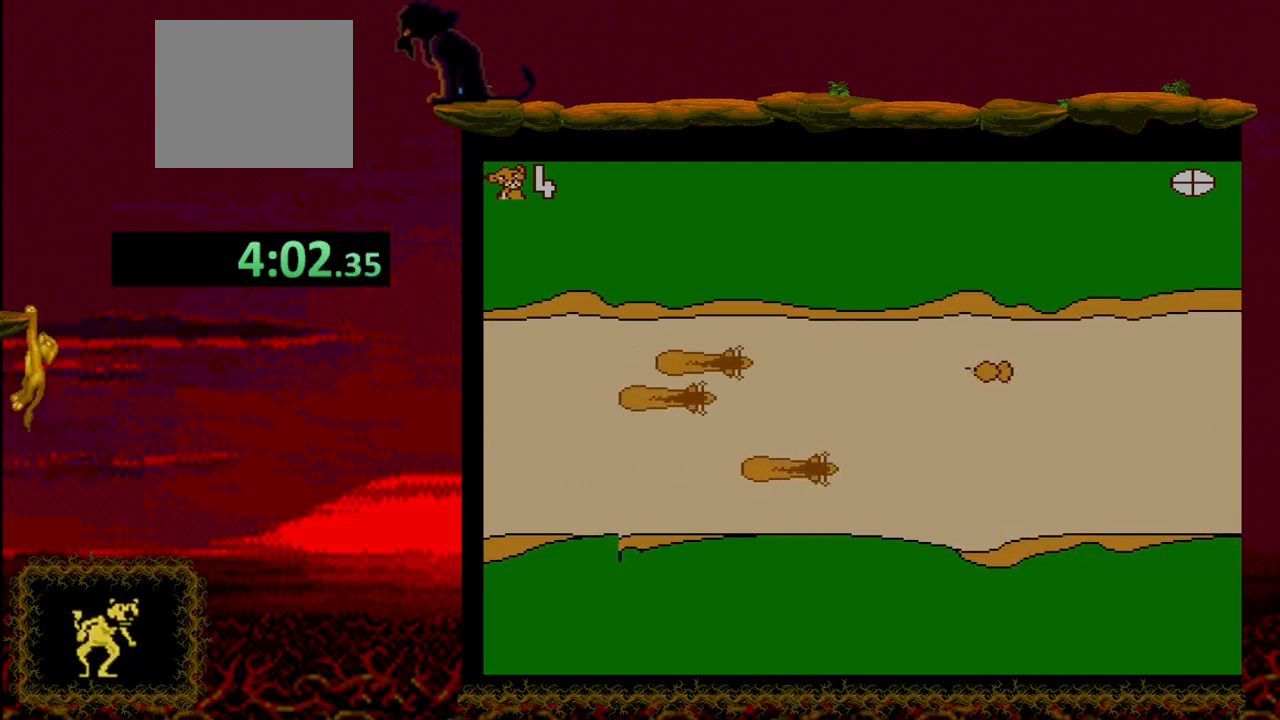
{"buttons": [], "events": [[83, "DPAD_DOWN", "down"], [283, "DPAD_DOWN", "up"]]}
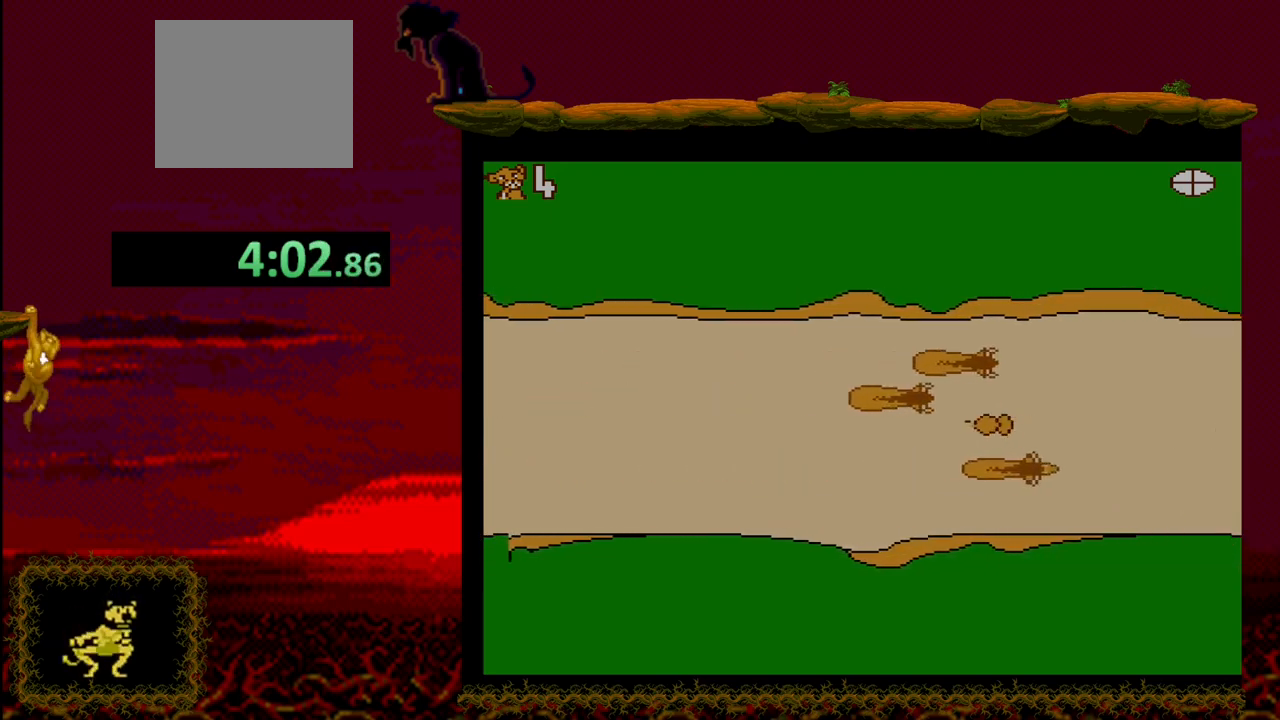
{"buttons": [], "events": []}
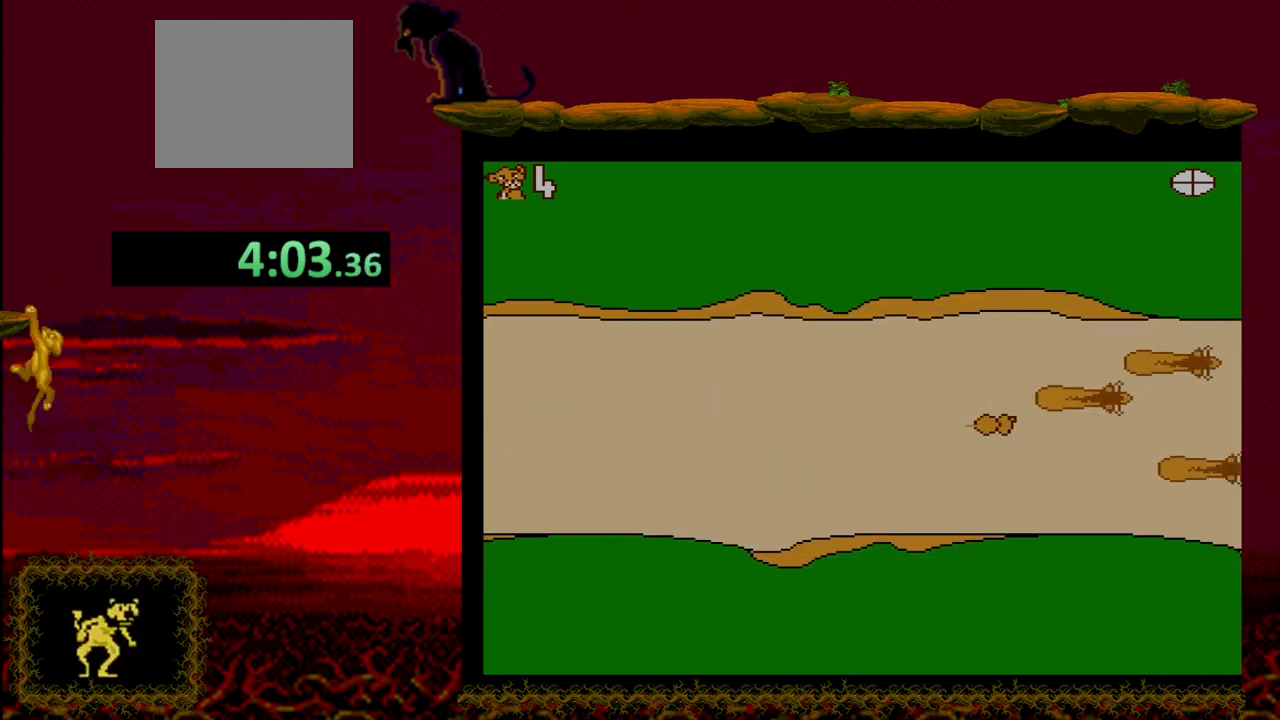
{"buttons": ["DPAD_UP"], "events": [[100, "DPAD_UP", "down"]]}
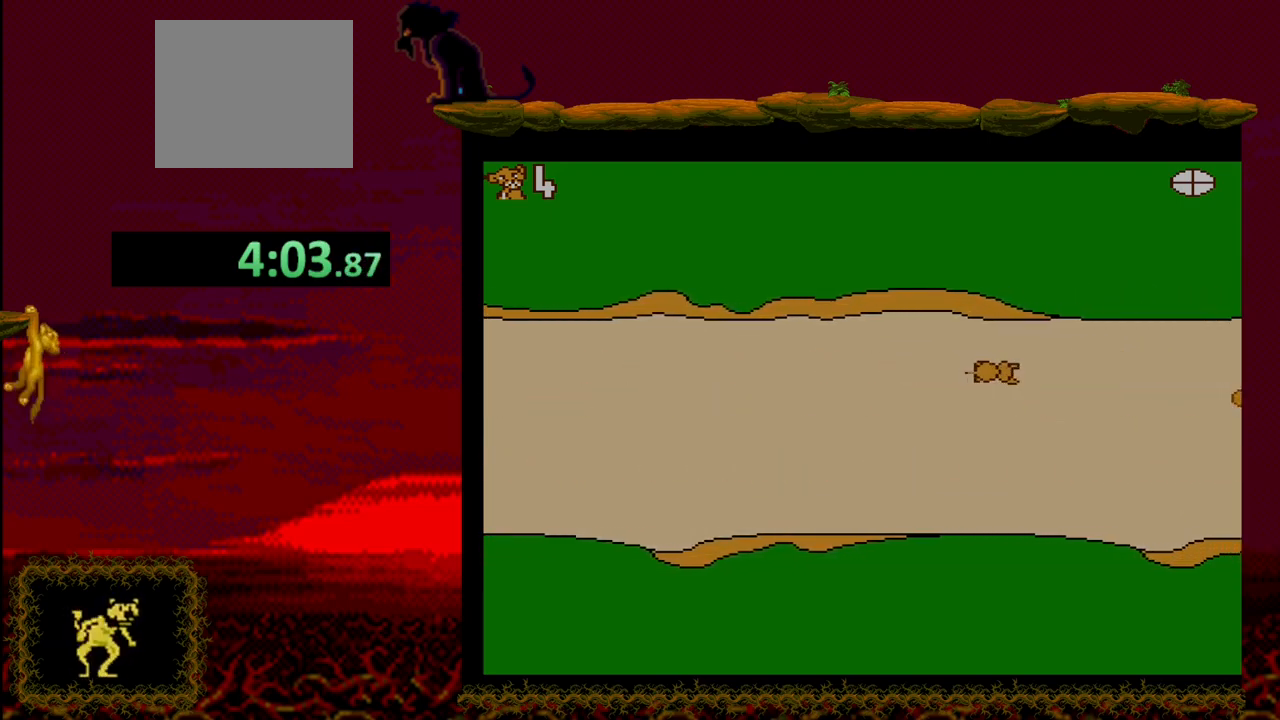
{"buttons": [], "events": [[133, "DPAD_UP", "up"]]}